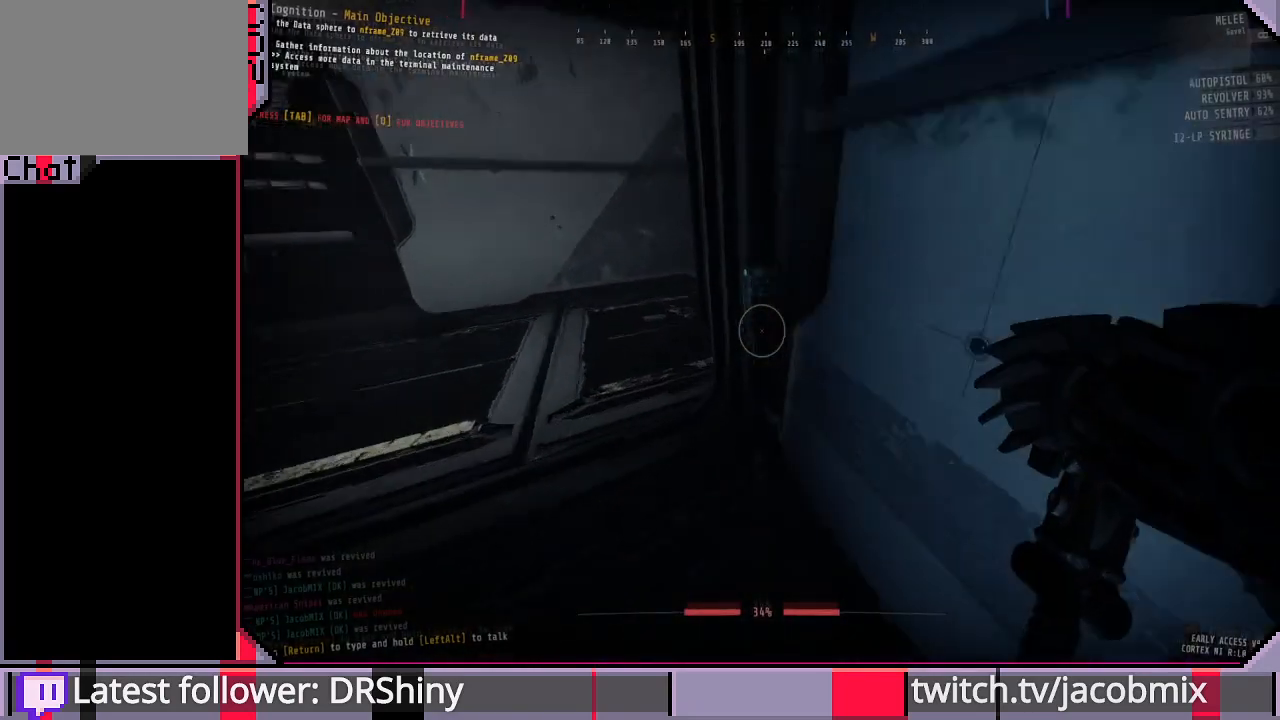
Gameplay with keyboard and mouse; each line is a JSON object with the keys and mouse buttons held at the frame after it. "events" lists presses ("down") and releases ("up") of "a", "c", "ctrl", "d", "e", "f", "q", "r", "s", "shift", "space", "t", "tab", "w", "x", "z", "mouse_left", "mouse_wheel", "mouse_right", "mouse_mb4" and "mouse_mb5" between this image and that frame as [ms after this image, input, new state], when the widget could be followed in between. "mouse_left", "mouse_wheel", "mouse_right", "mouse_mb4", "mouse_mb5" = the "left", "wheel", "right", "mb4", "mb5" buttons of the "mouse" list. No other keys are recorded. "wheel" means that the mouse wheel is clicked or scrolled. Mouse movement is not recorded.
{"keys": ["w"], "mouse": [], "events": [[100, "w", "up"], [166, "e", "down"], [233, "e", "up"], [466, "w", "down"]]}
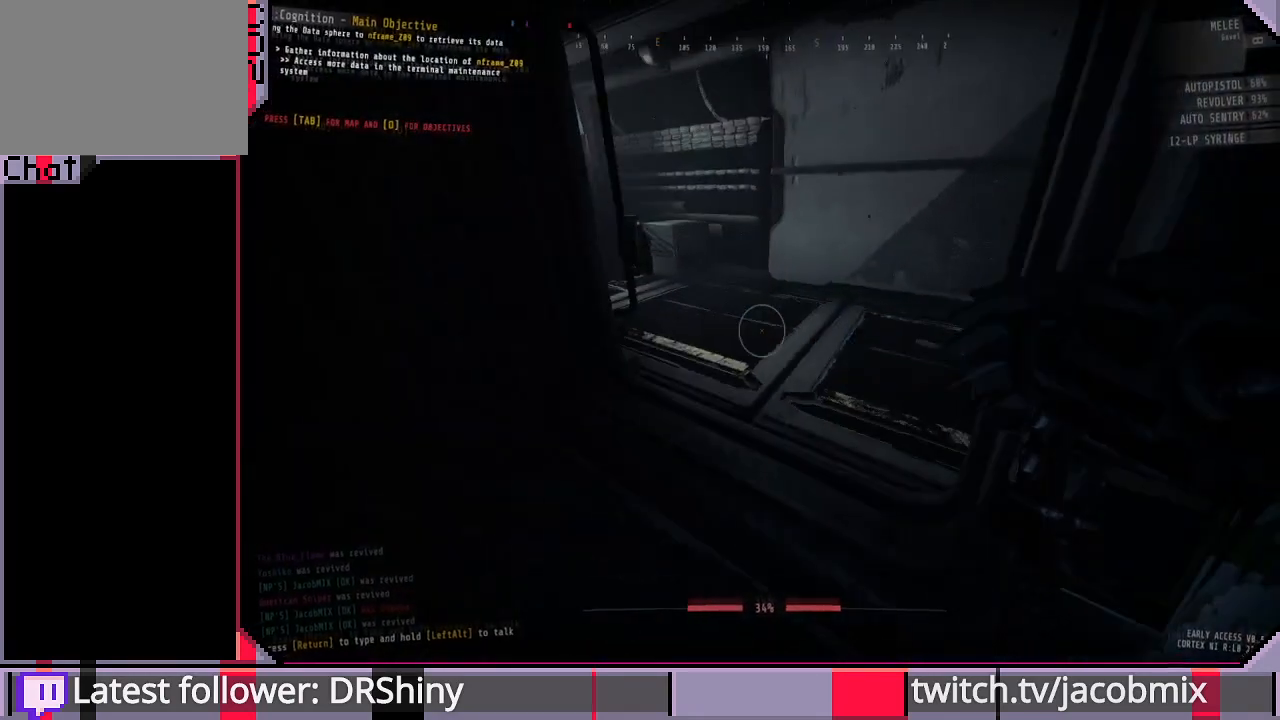
{"keys": ["shift", "w"], "mouse": [], "events": [[100, "shift", "down"]]}
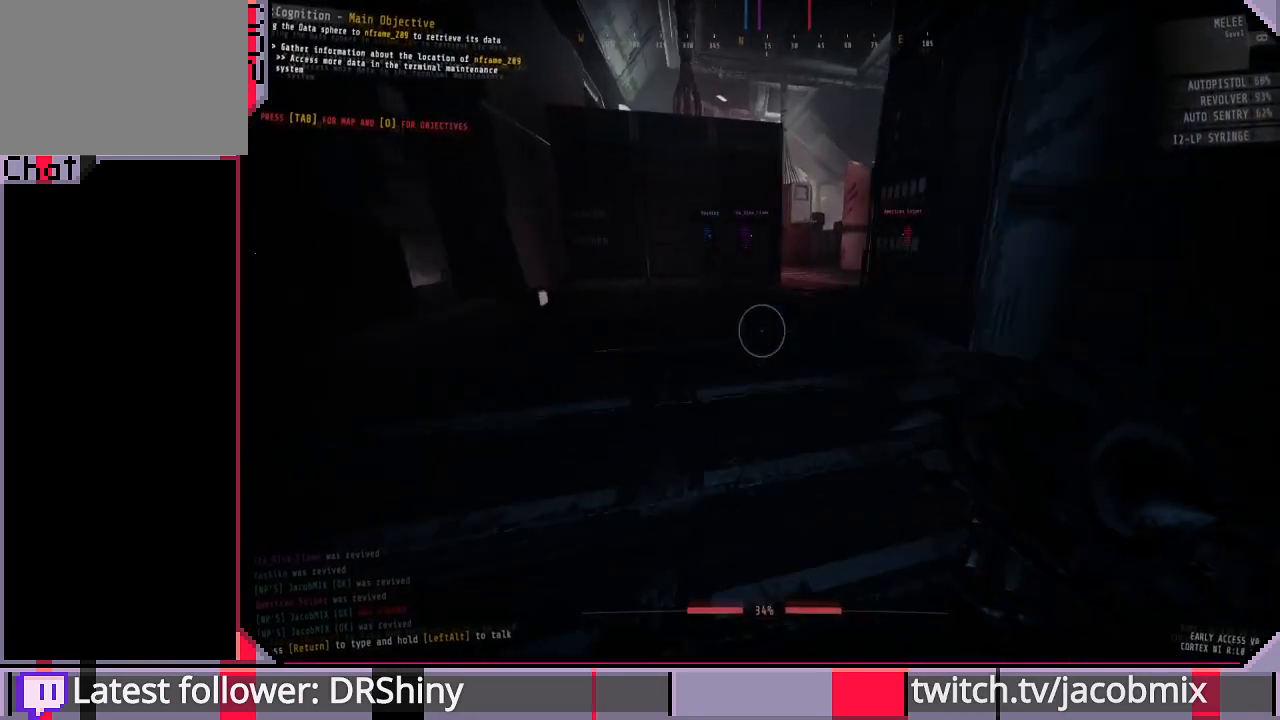
{"keys": ["shift", "w"], "mouse": [], "events": []}
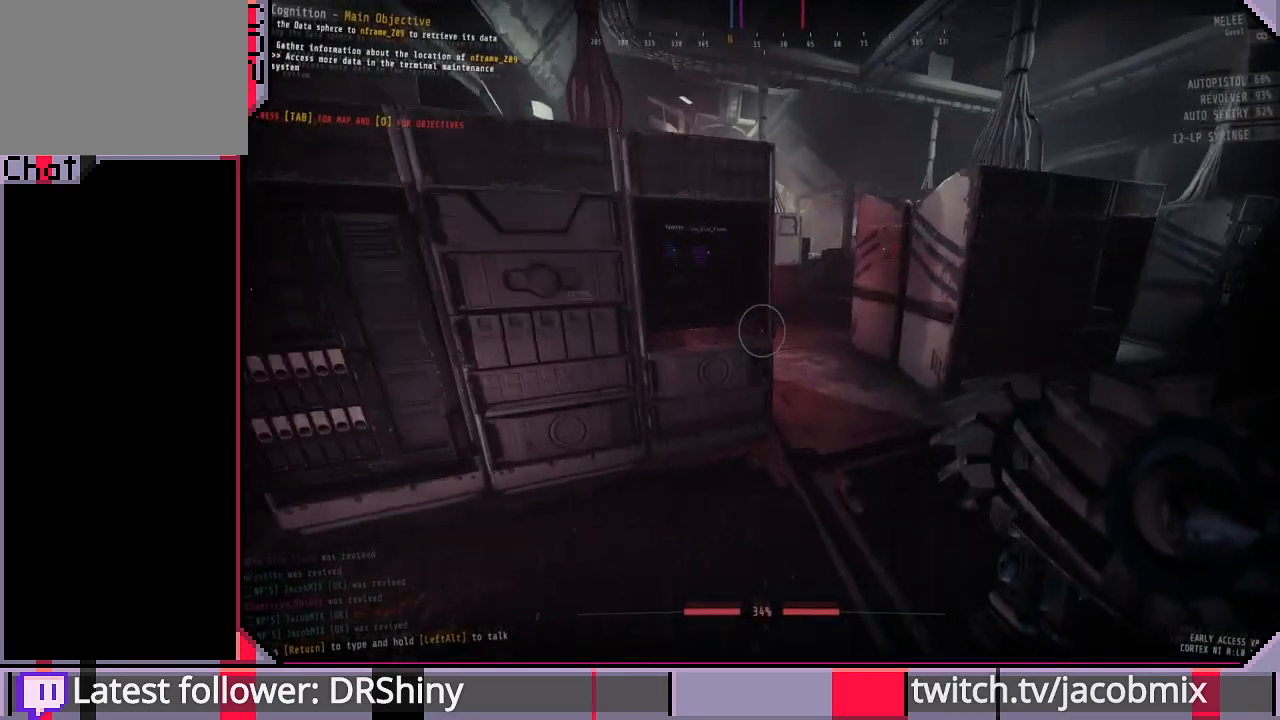
{"keys": ["shift", "w"], "mouse": [], "events": []}
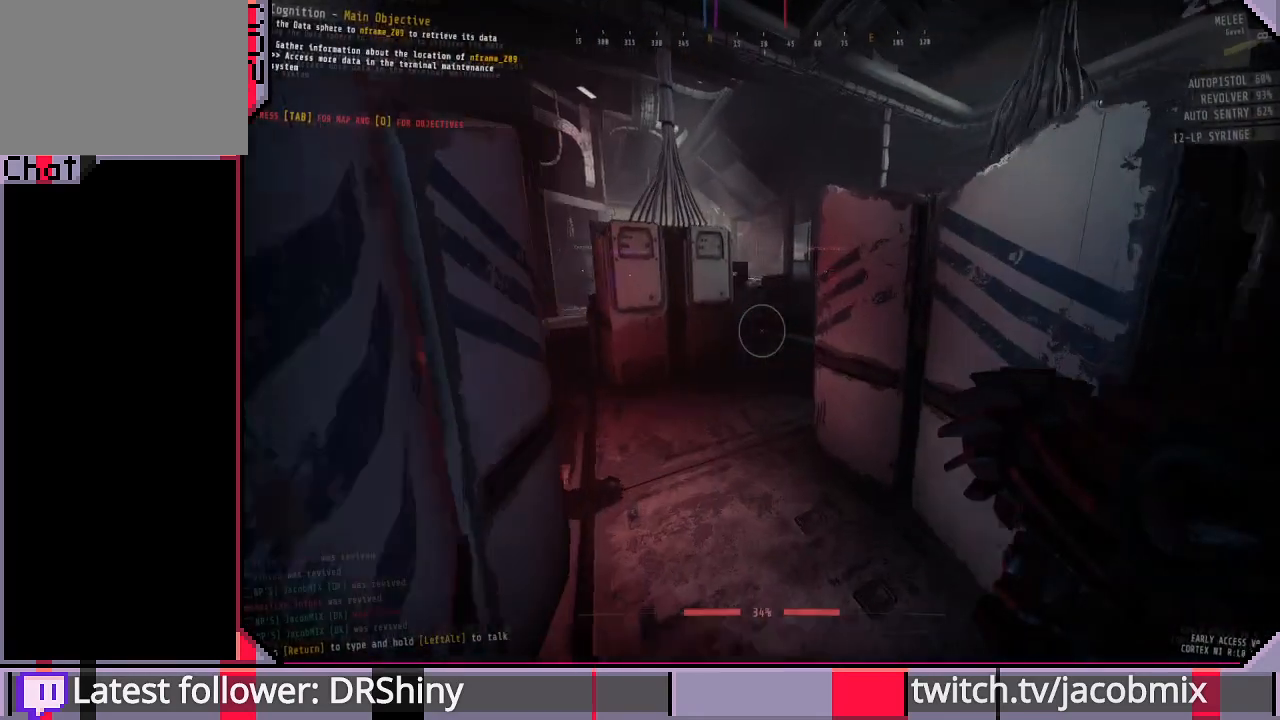
{"keys": ["shift", "w"], "mouse": [], "events": []}
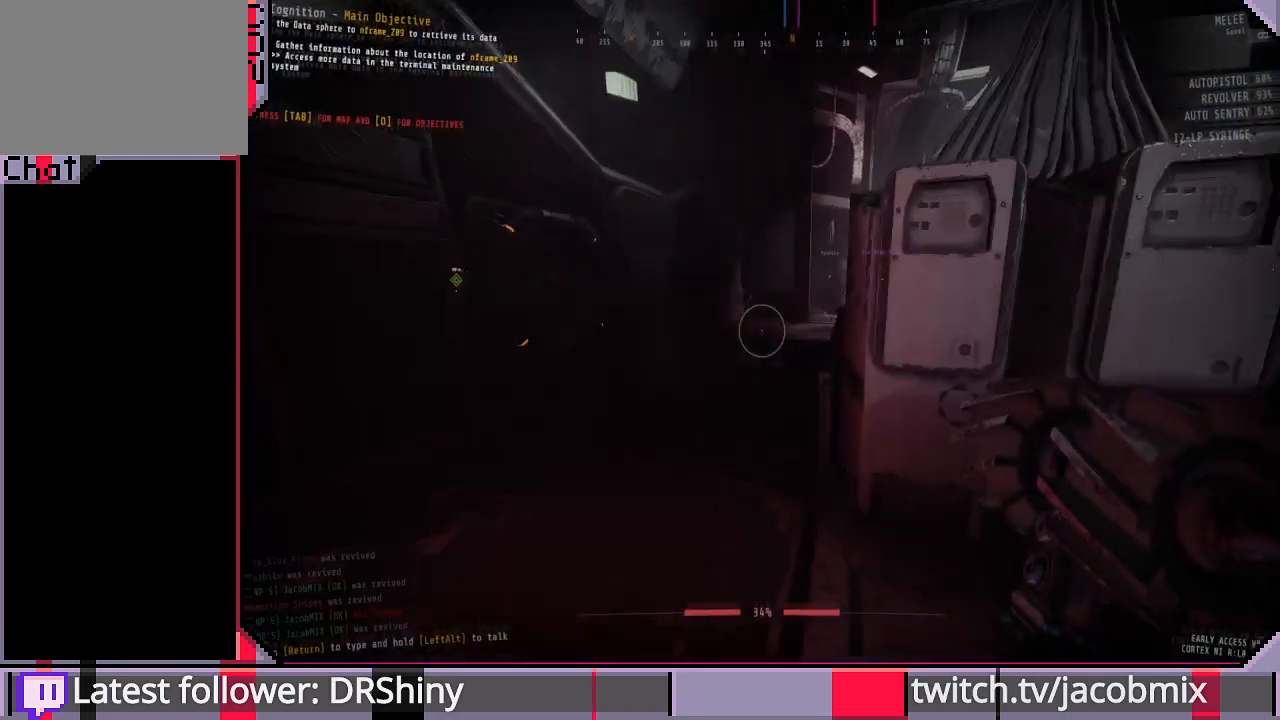
{"keys": ["shift", "w"], "mouse": [], "events": []}
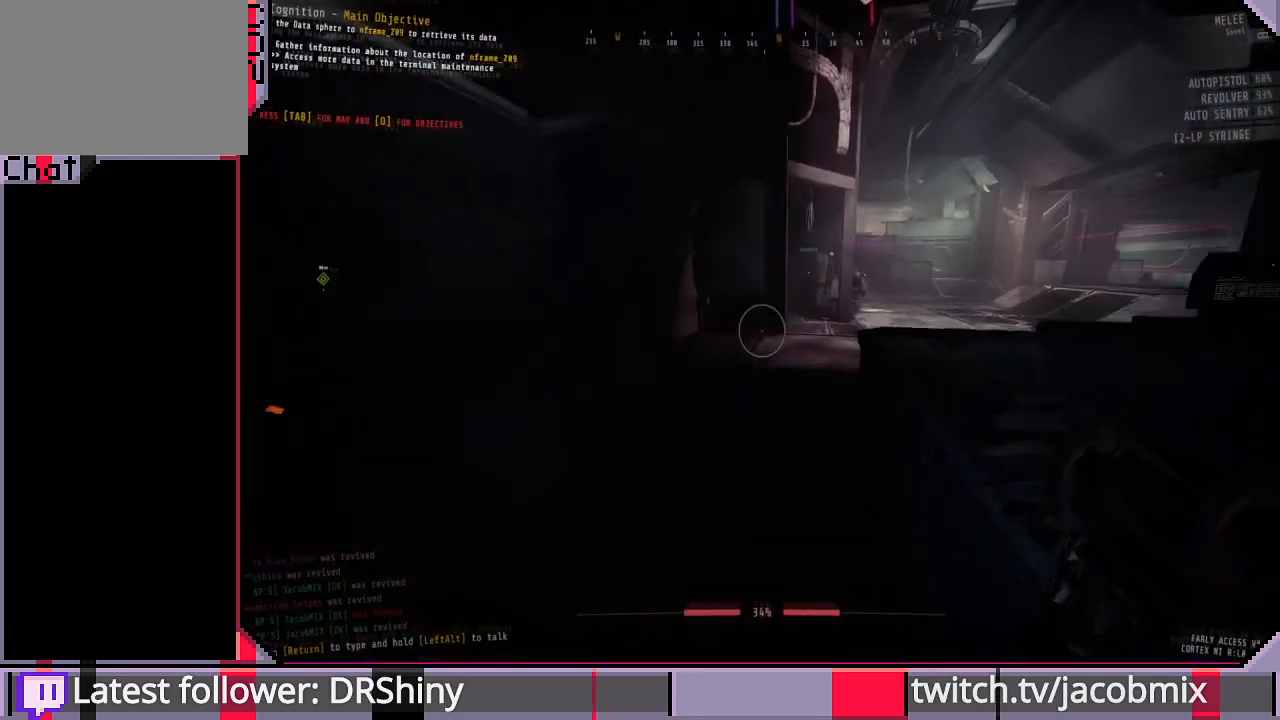
{"keys": ["shift", "w"], "mouse": [], "events": []}
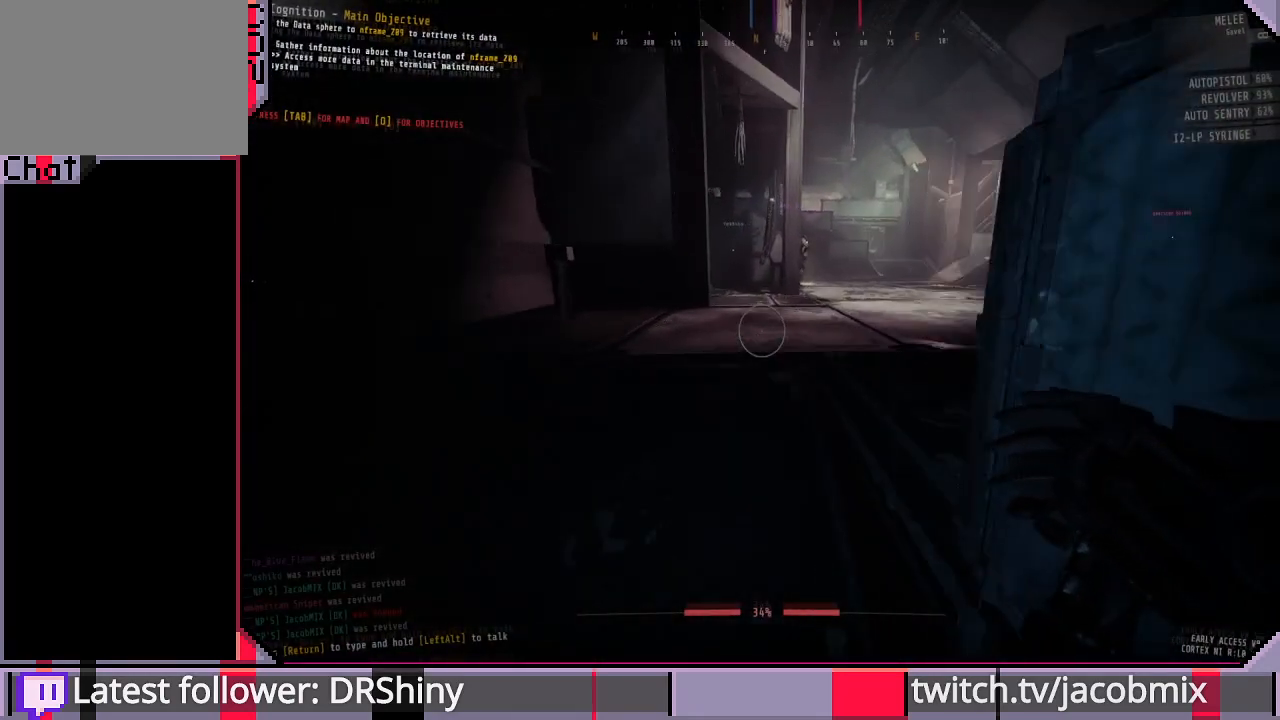
{"keys": ["shift", "w"], "mouse": [], "events": []}
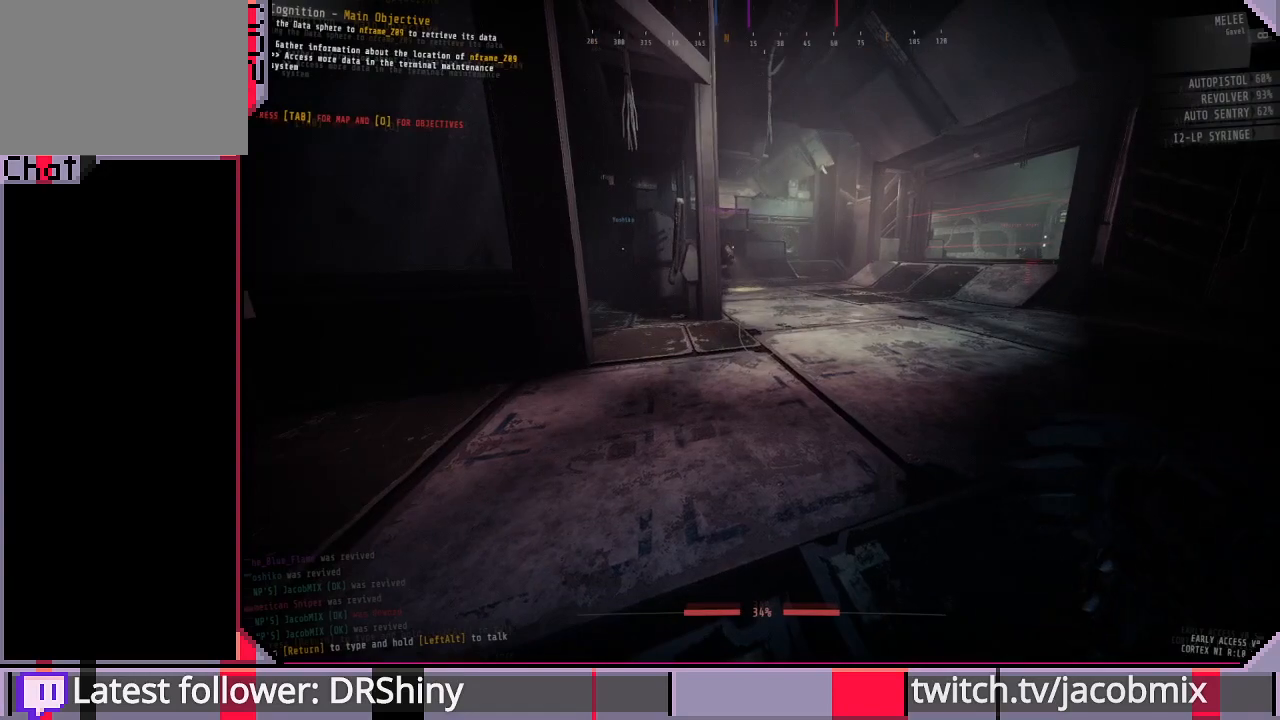
{"keys": ["shift", "w"], "mouse": [], "events": [[233, "a", "down"], [400, "a", "up"]]}
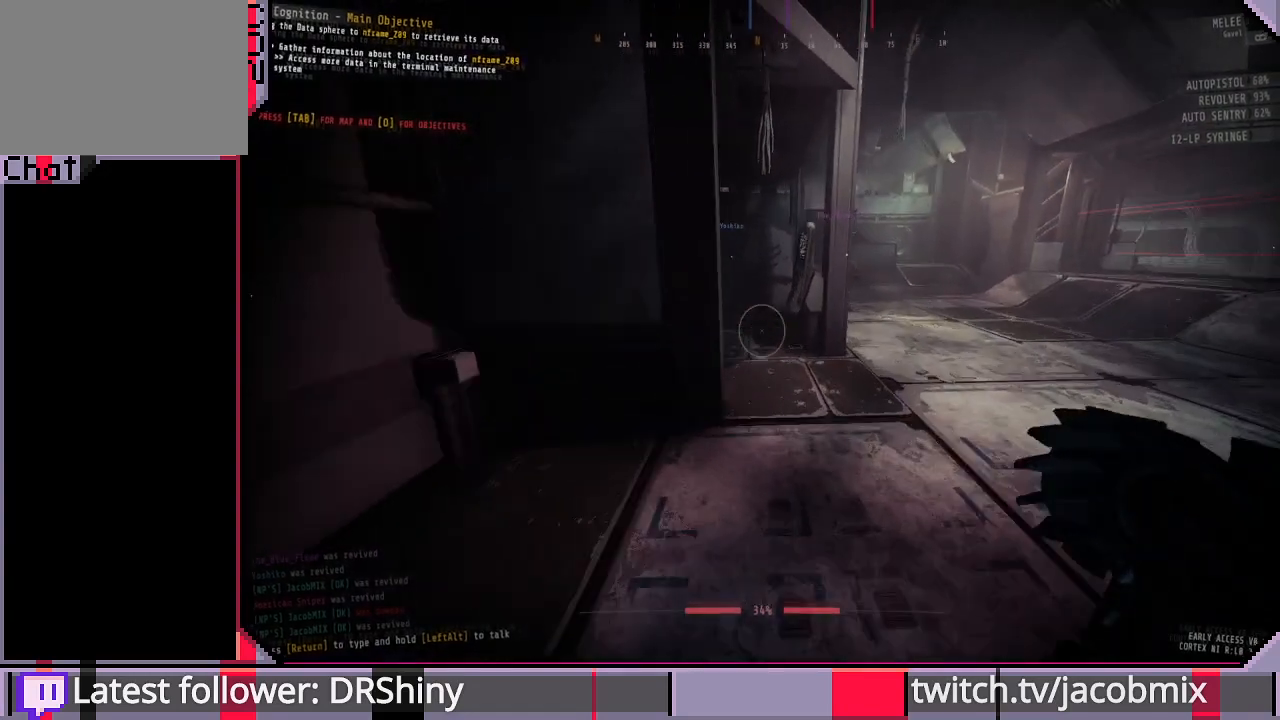
{"keys": ["shift", "w"], "mouse": [], "events": [[100, "d", "down"], [233, "d", "up"]]}
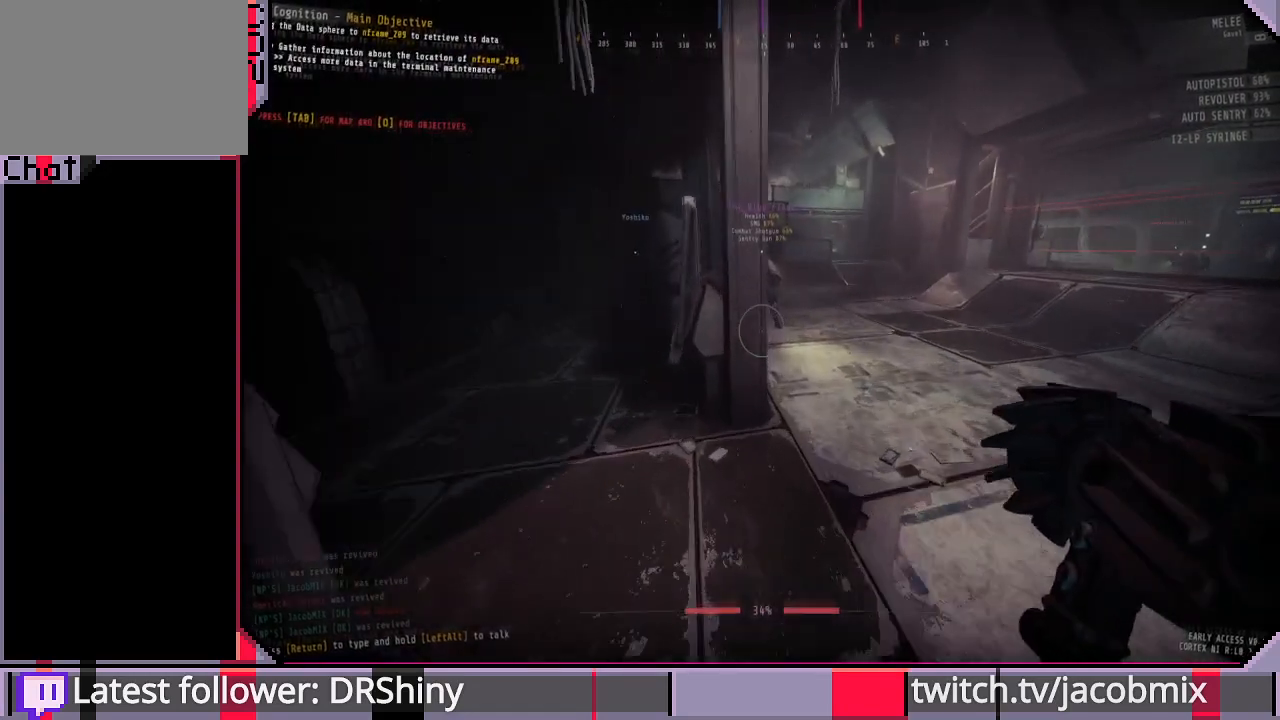
{"keys": ["shift", "w"], "mouse": [], "events": []}
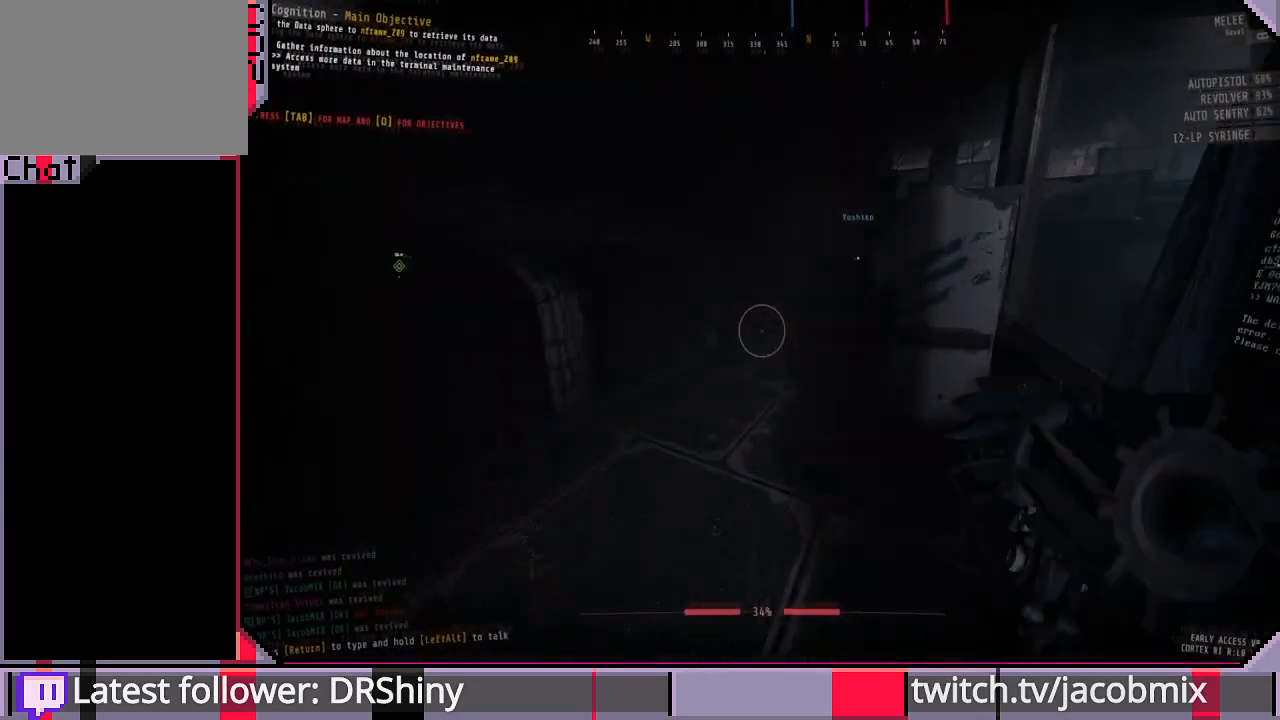
{"keys": ["shift", "w"], "mouse": [], "events": []}
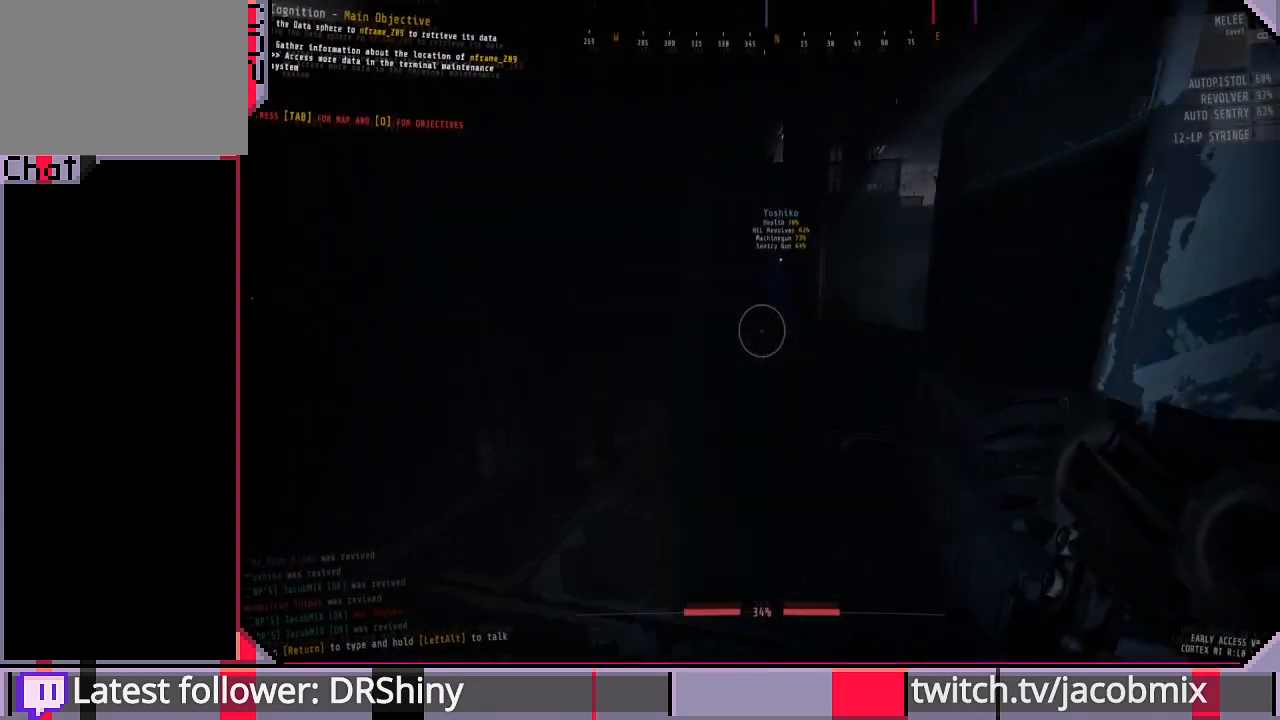
{"keys": ["a", "shift", "w"], "mouse": [], "events": [[400, "a", "down"]]}
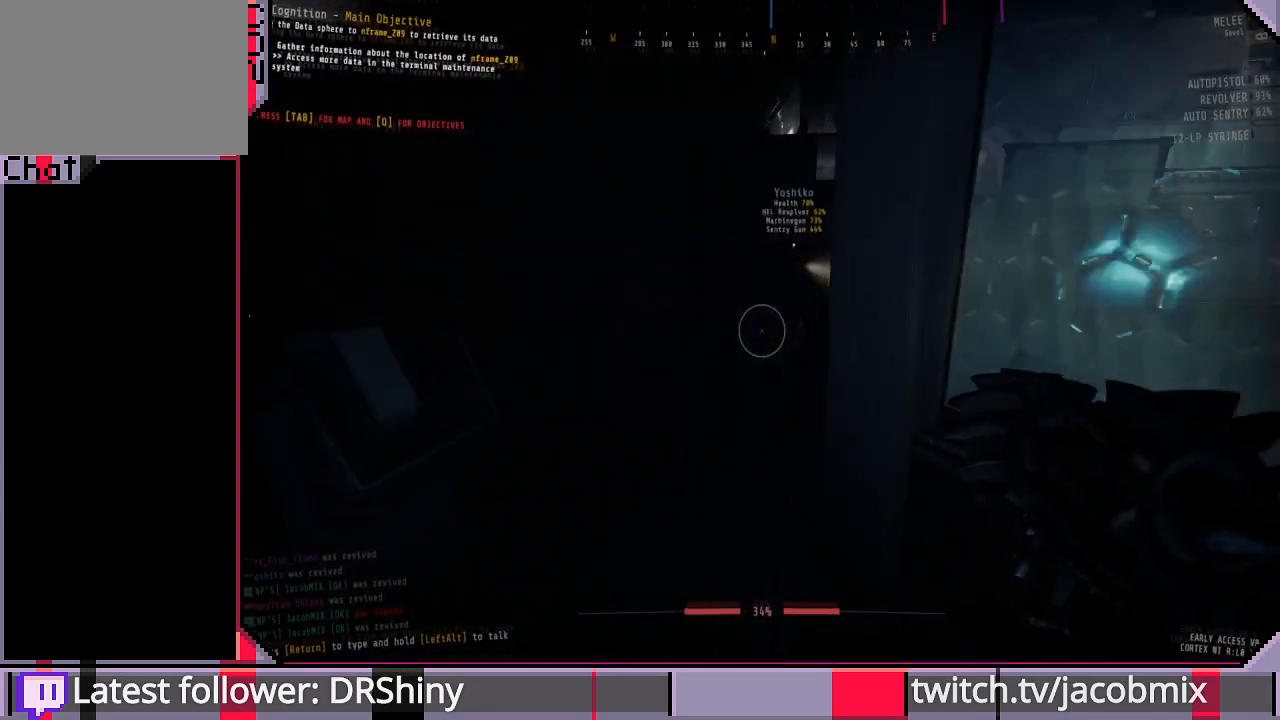
{"keys": ["shift", "w"], "mouse": [], "events": [[33, "a", "up"]]}
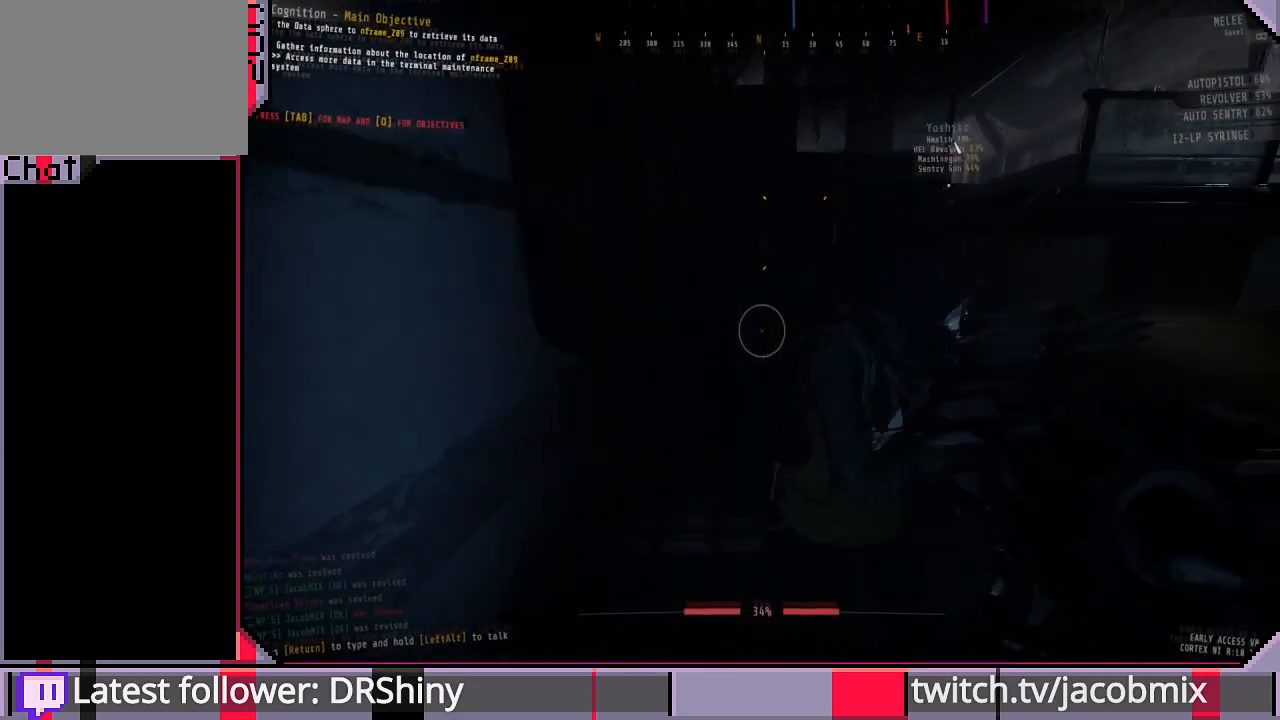
{"keys": ["shift", "w"], "mouse": [], "events": [[33, "d", "down"], [200, "d", "up"]]}
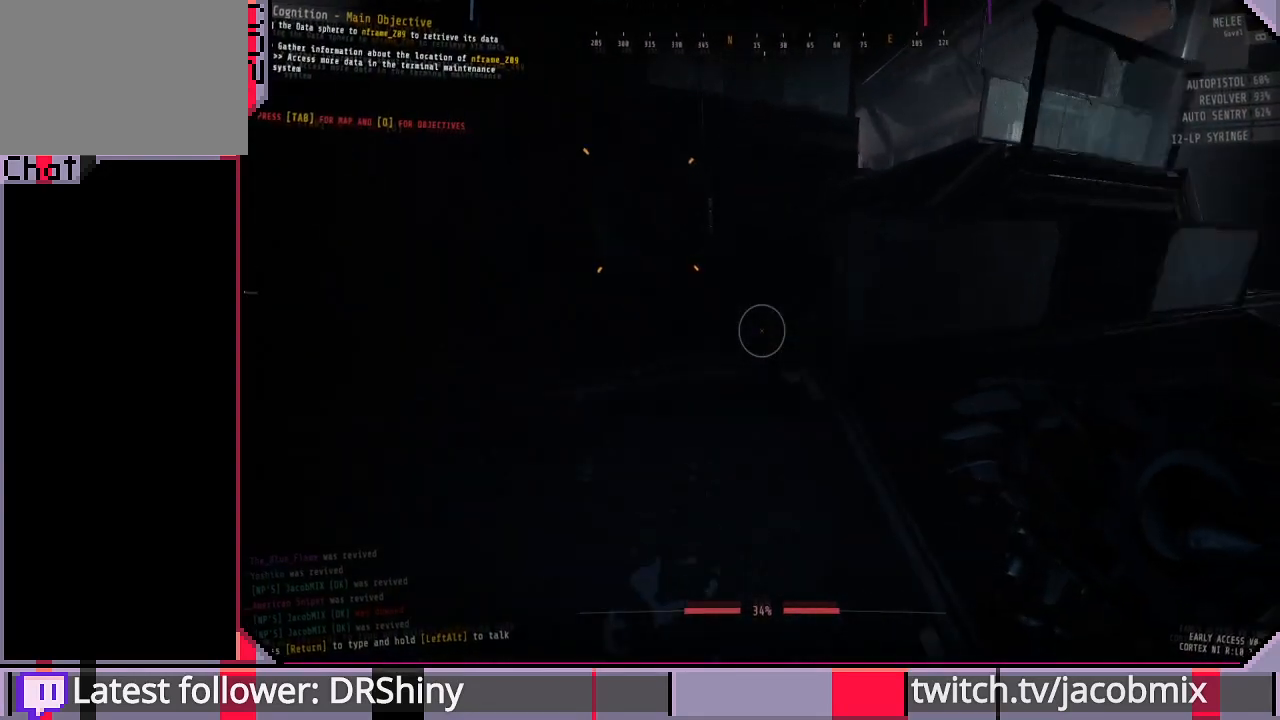
{"keys": ["shift", "w"], "mouse": [], "events": []}
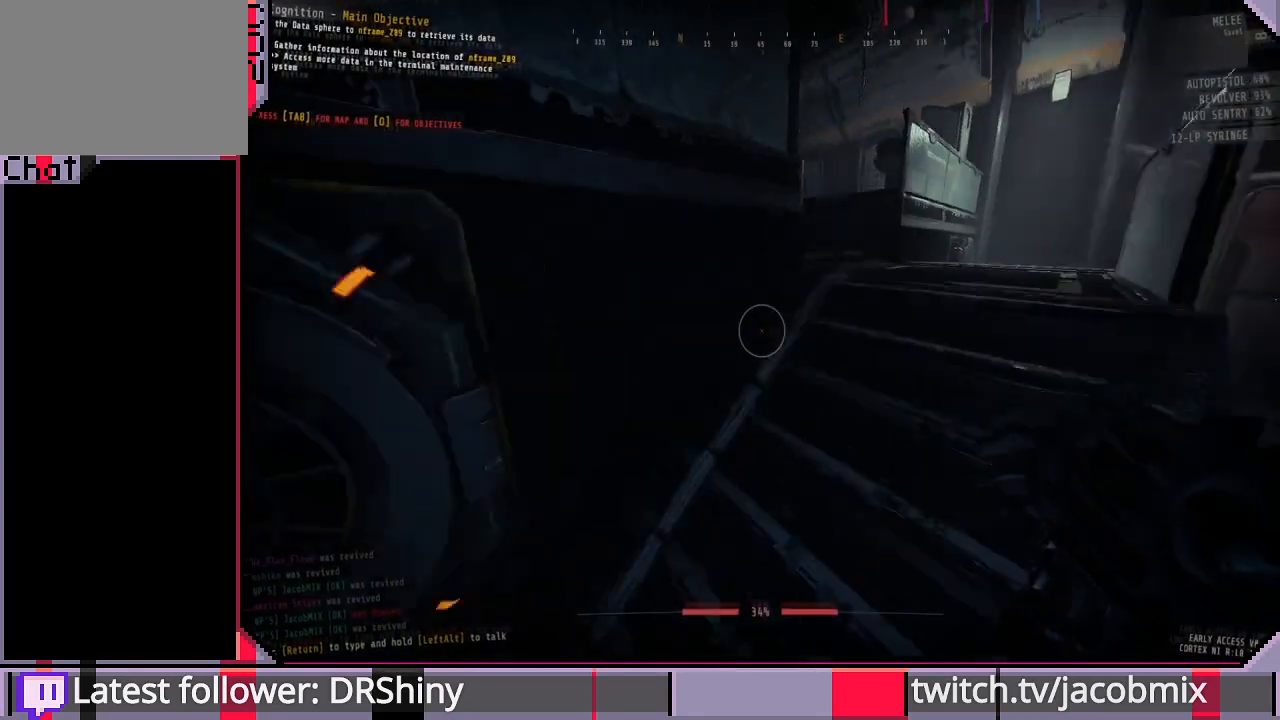
{"keys": ["shift", "w"], "mouse": [], "events": []}
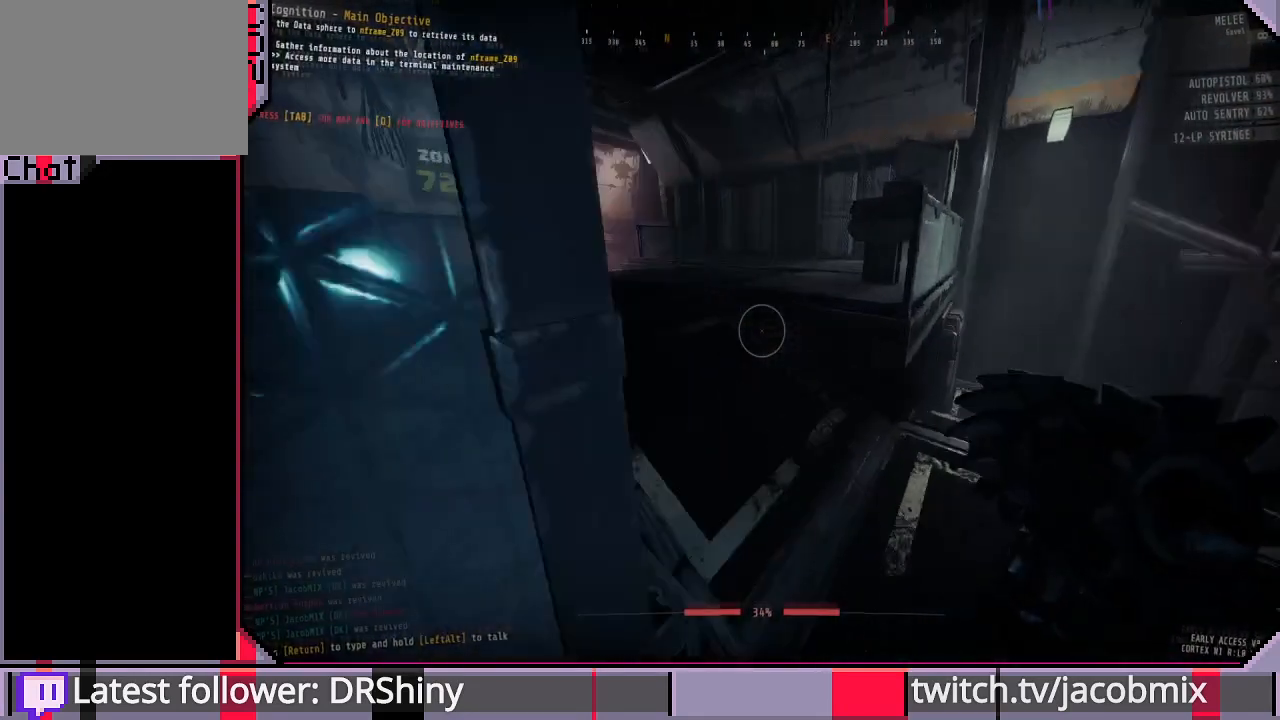
{"keys": ["shift", "w"], "mouse": [], "events": []}
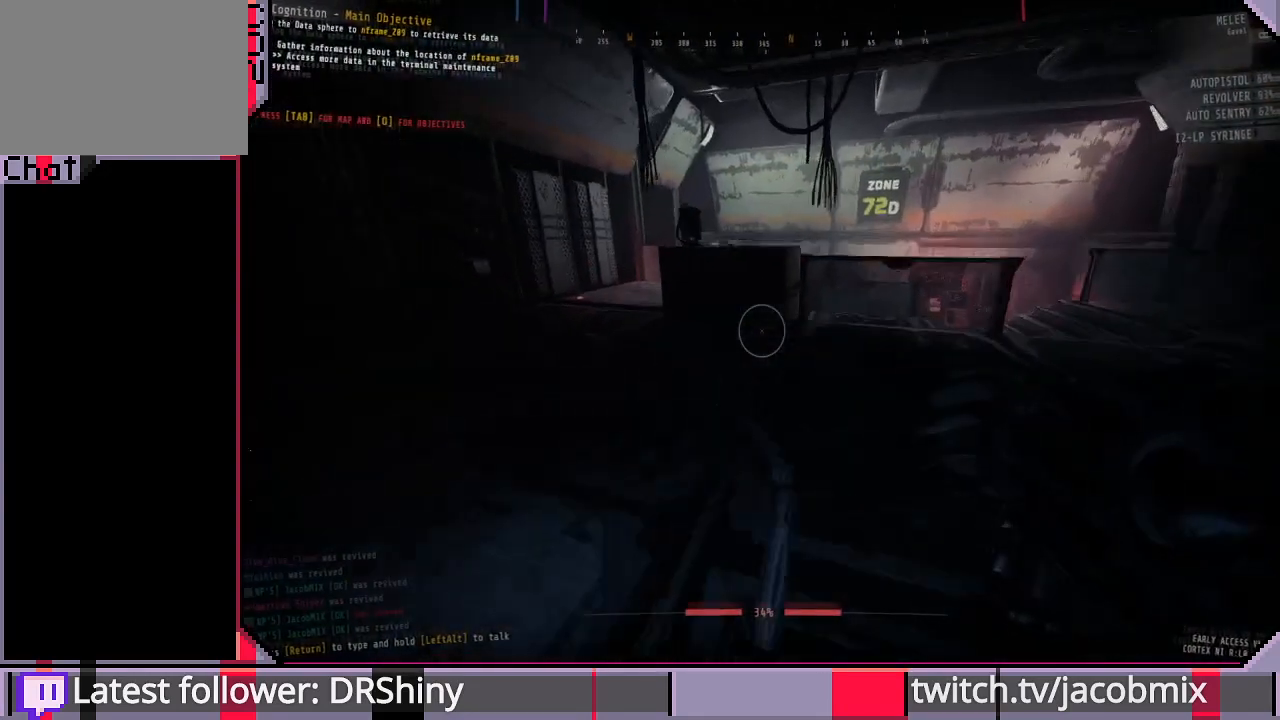
{"keys": ["shift", "w"], "mouse": [], "events": []}
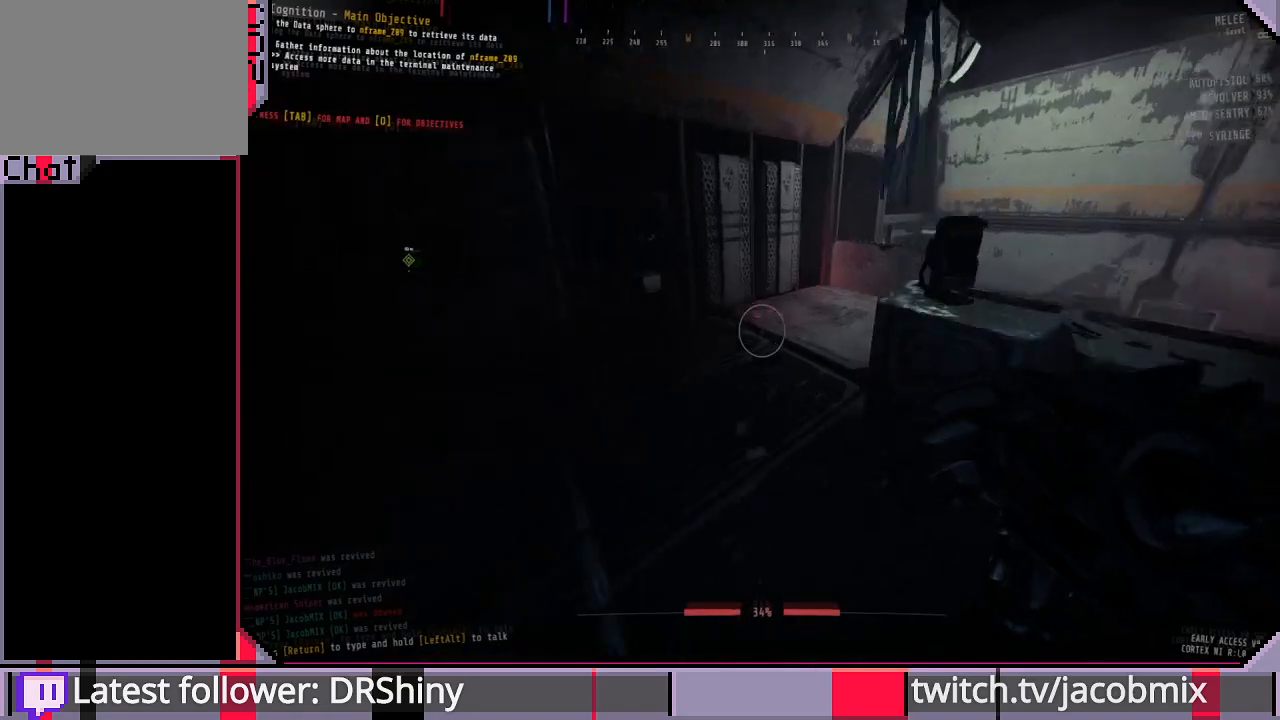
{"keys": ["shift", "w"], "mouse": [], "events": []}
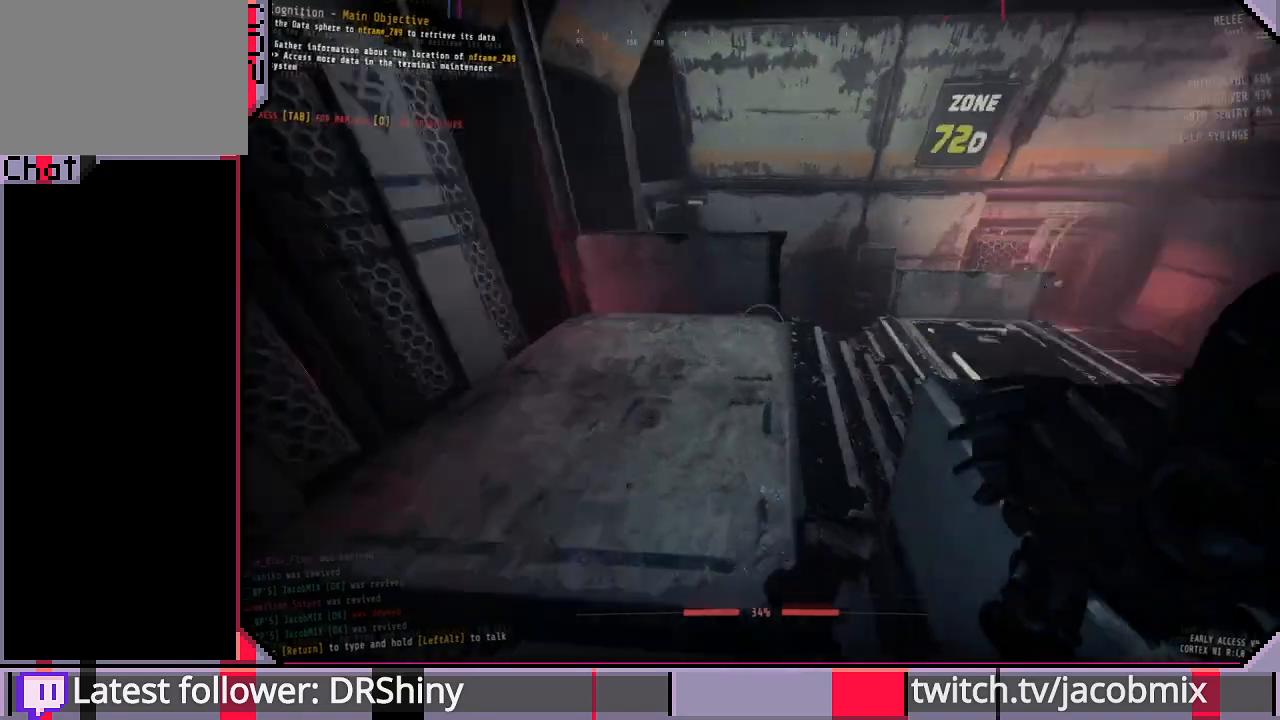
{"keys": ["shift", "w"], "mouse": [], "events": []}
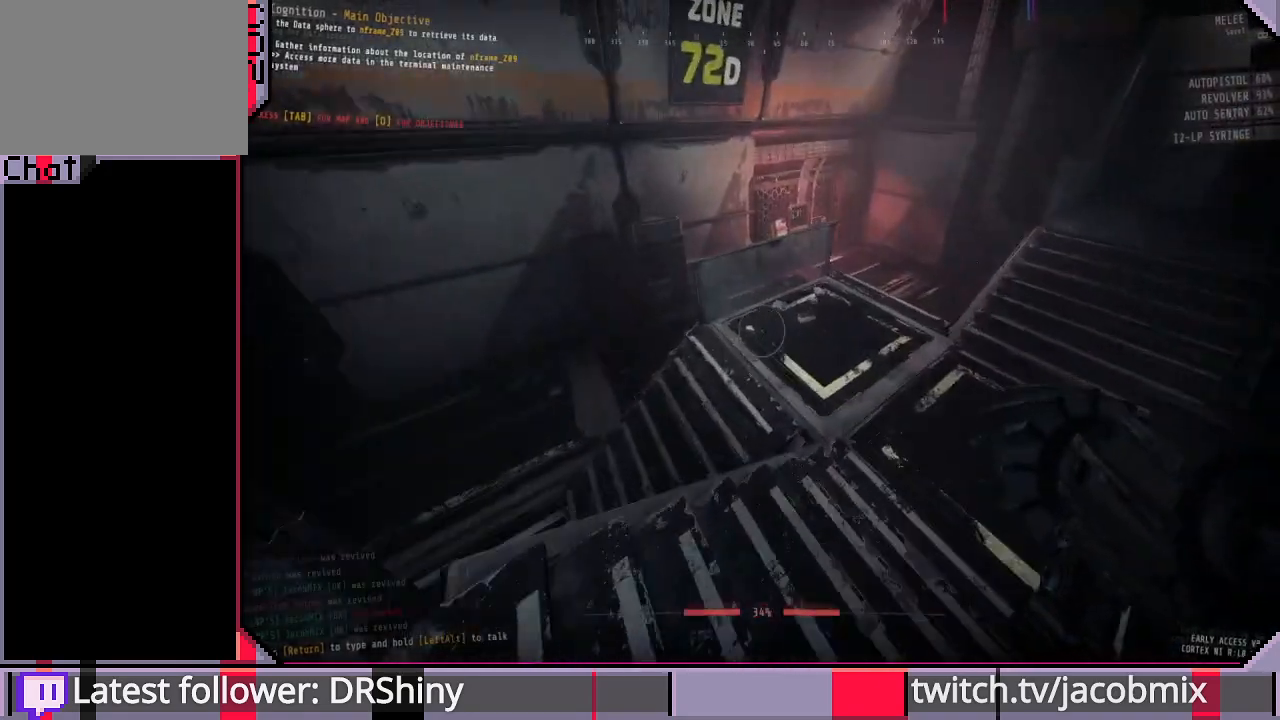
{"keys": ["shift", "w"], "mouse": [], "events": []}
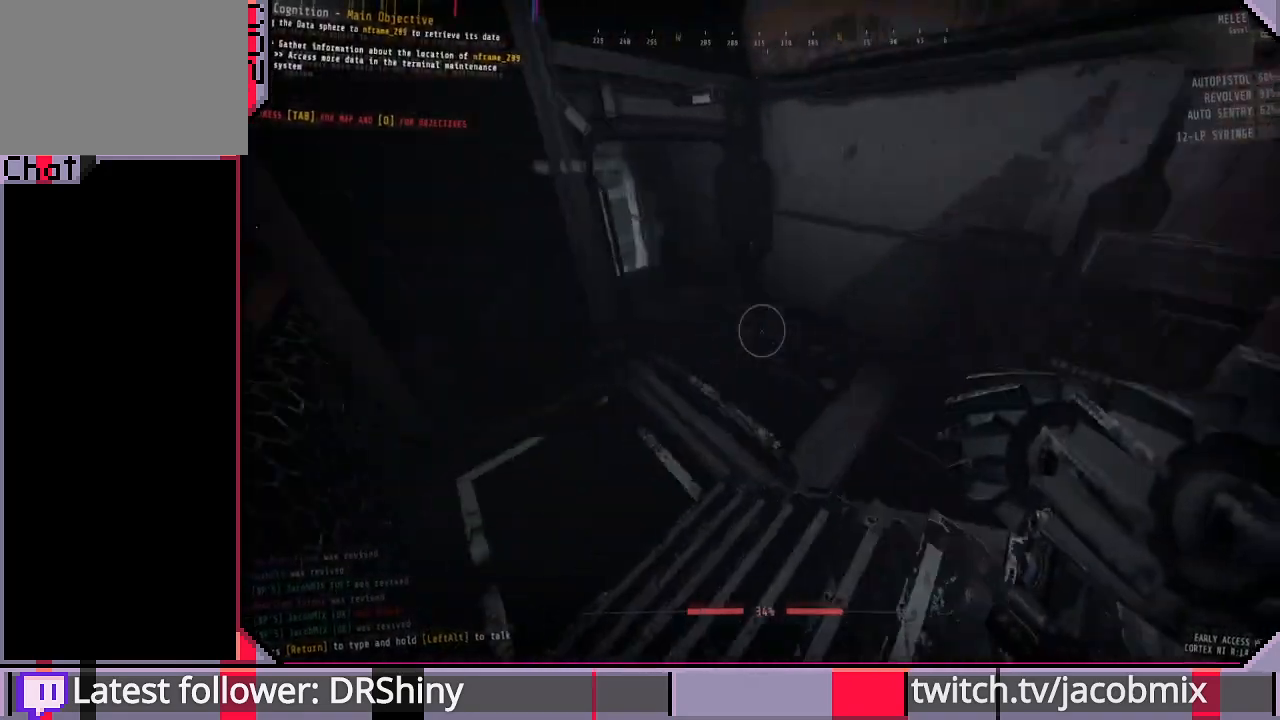
{"keys": ["shift", "w"], "mouse": [], "events": []}
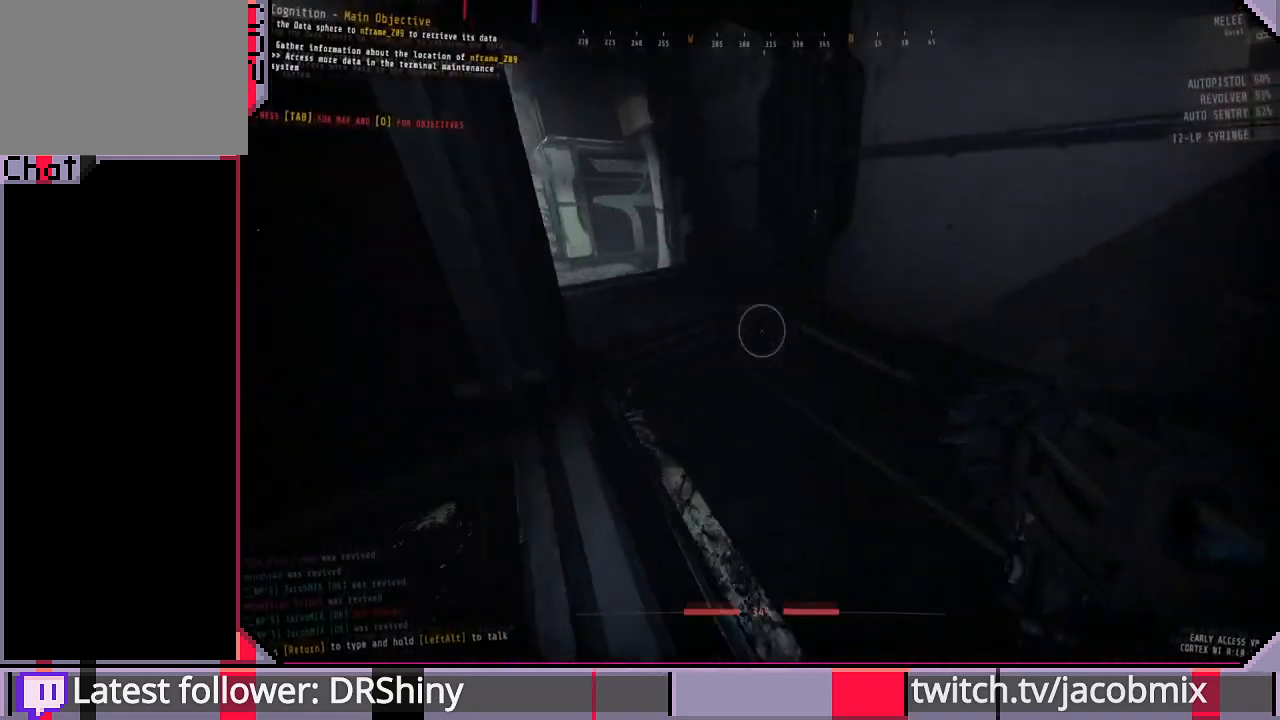
{"keys": ["w"], "mouse": [], "events": [[466, "shift", "up"]]}
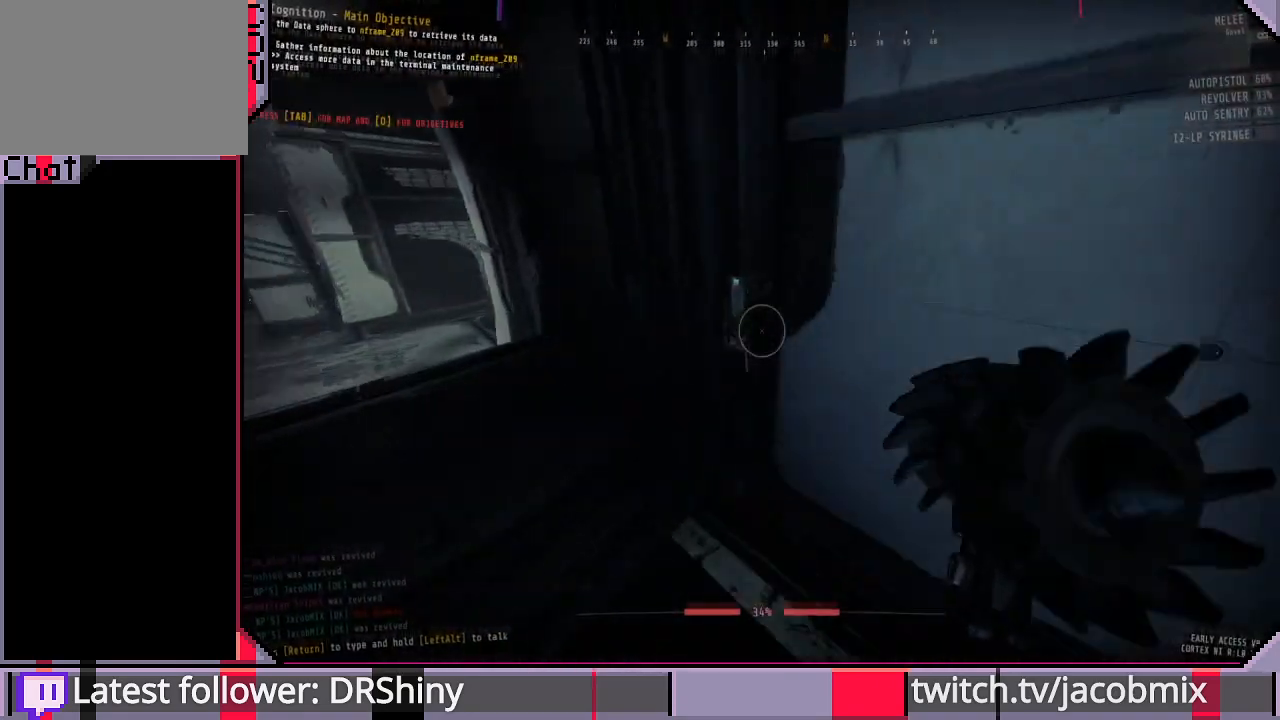
{"keys": ["shift", "w"], "mouse": [], "events": [[66, "e", "down"], [66, "w", "up"], [166, "e", "up"], [200, "a", "down"], [300, "w", "down"], [366, "a", "up"], [466, "shift", "down"]]}
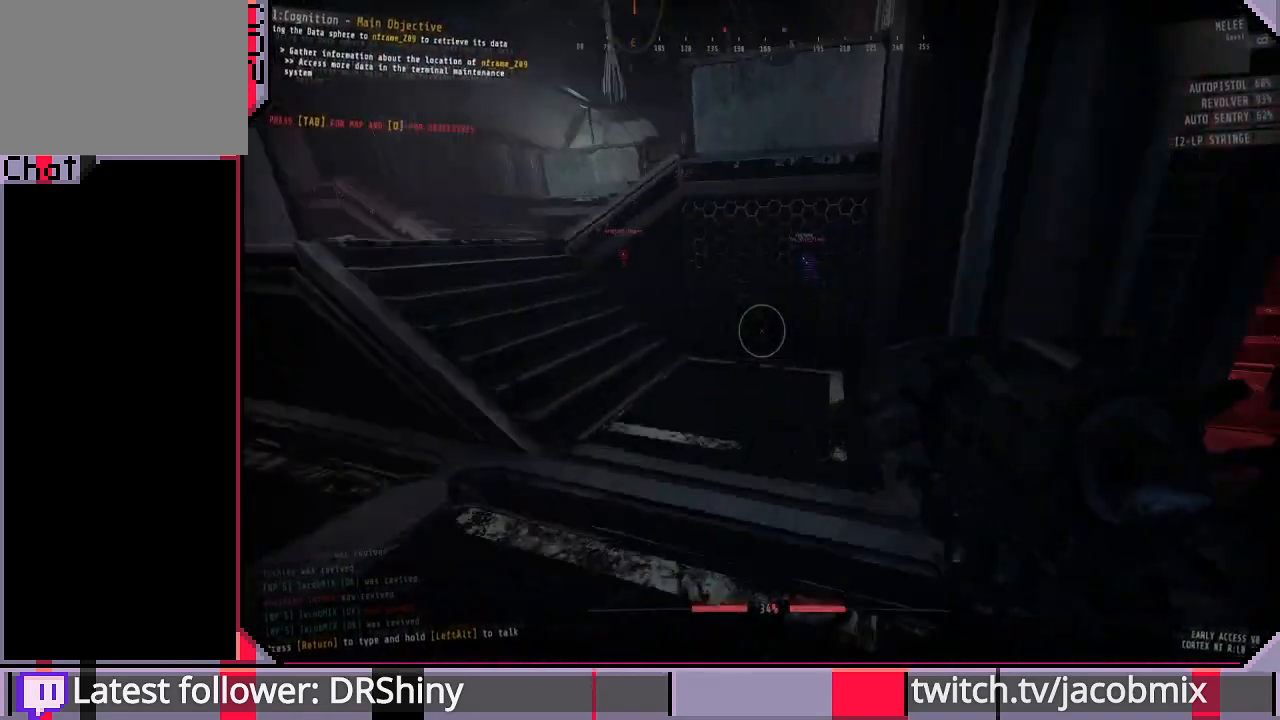
{"keys": ["shift", "w"], "mouse": [], "events": []}
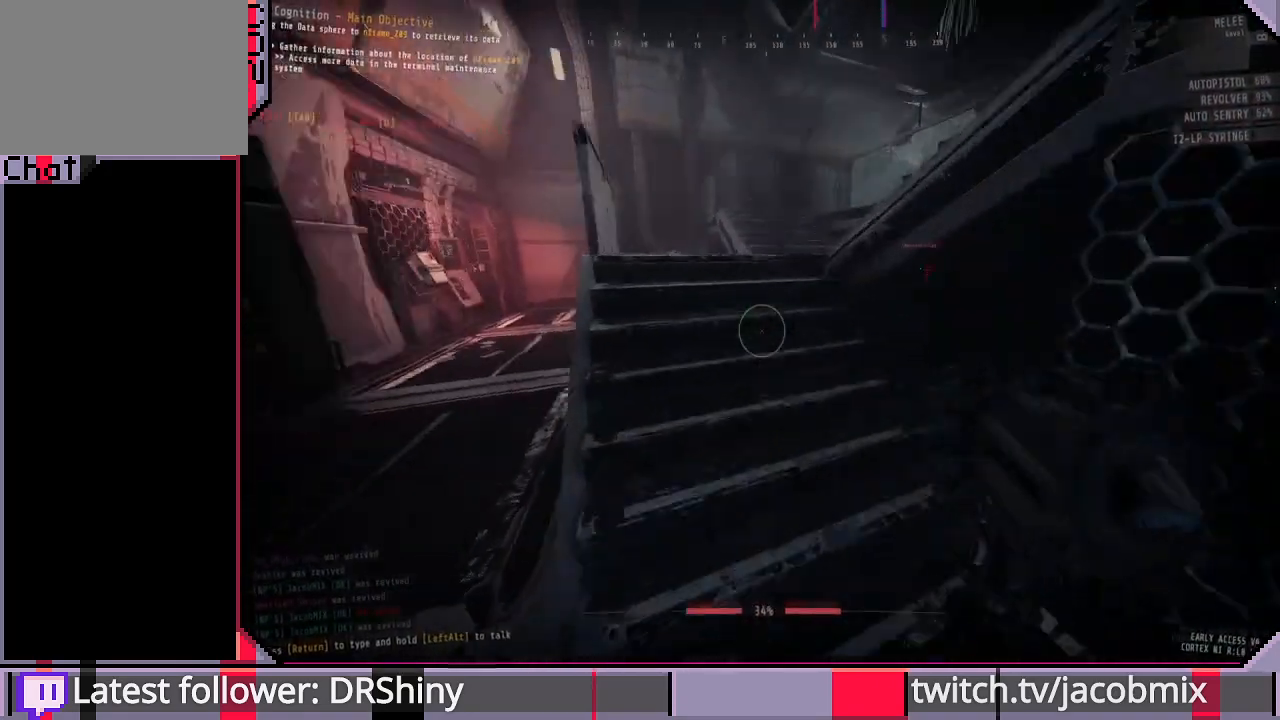
{"keys": ["shift", "w"], "mouse": [], "events": []}
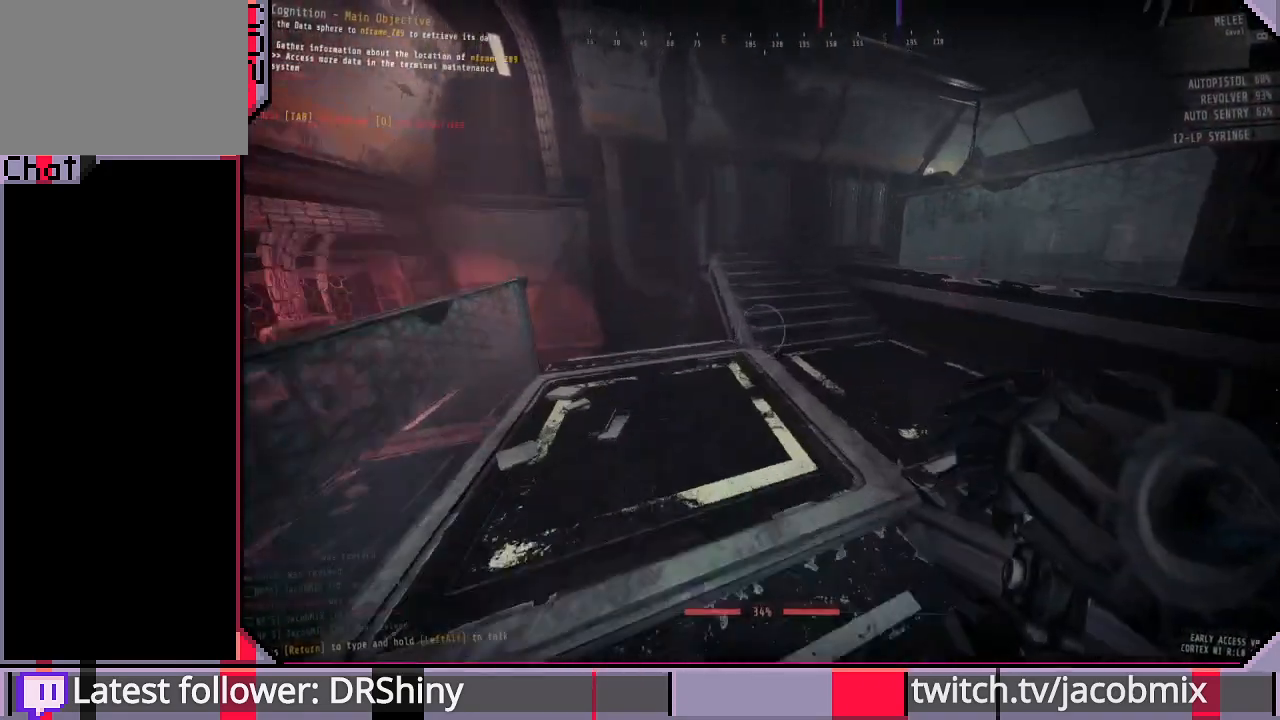
{"keys": ["shift", "w"], "mouse": [], "events": []}
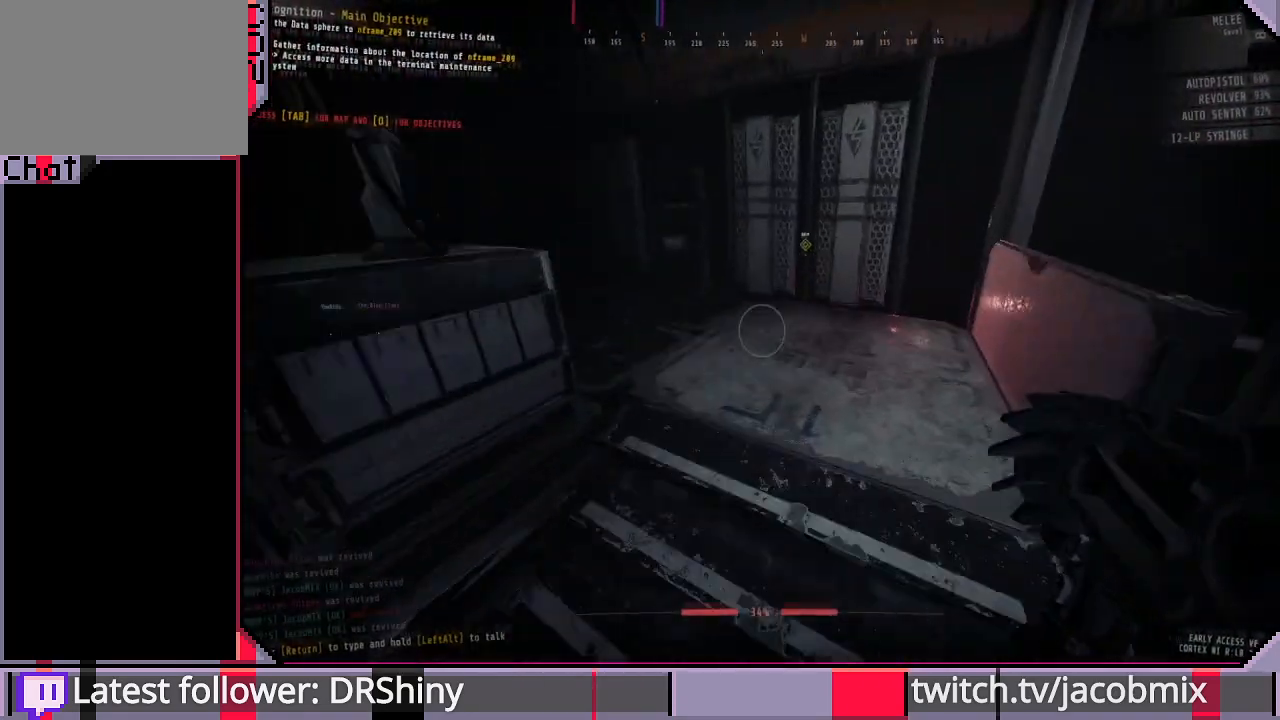
{"keys": ["shift", "w"], "mouse": [], "events": []}
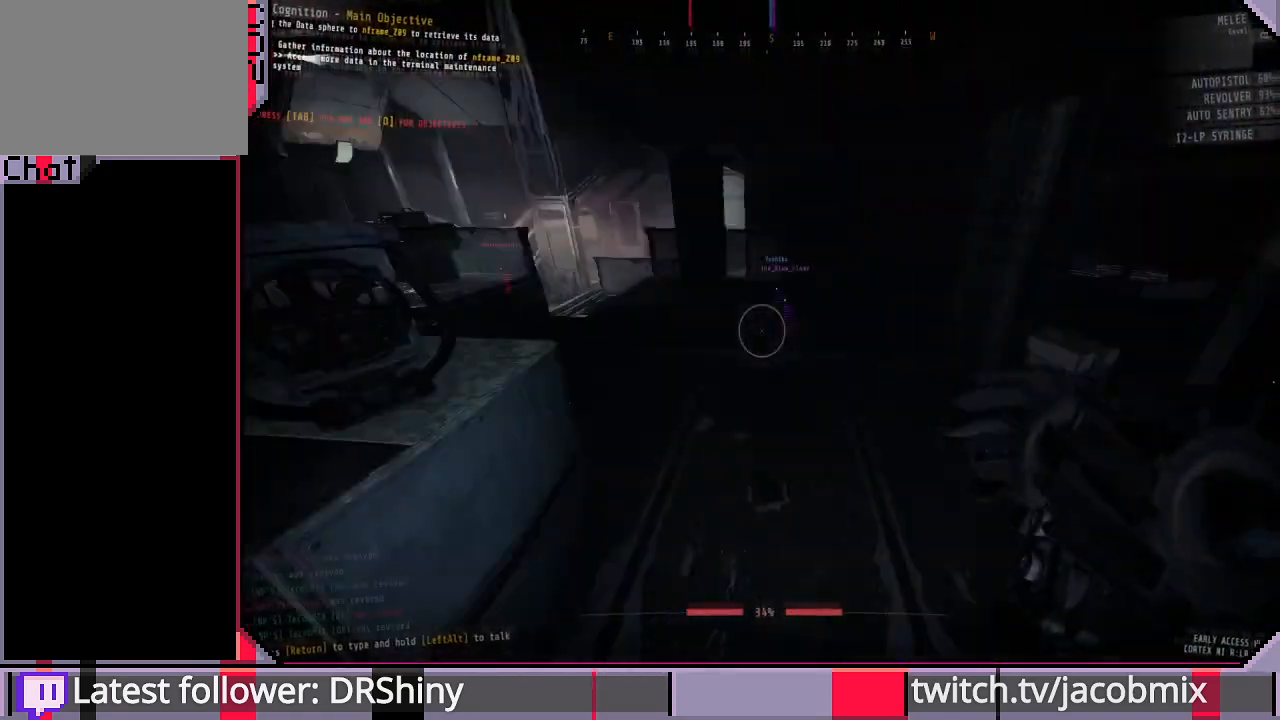
{"keys": ["shift", "w"], "mouse": [], "events": []}